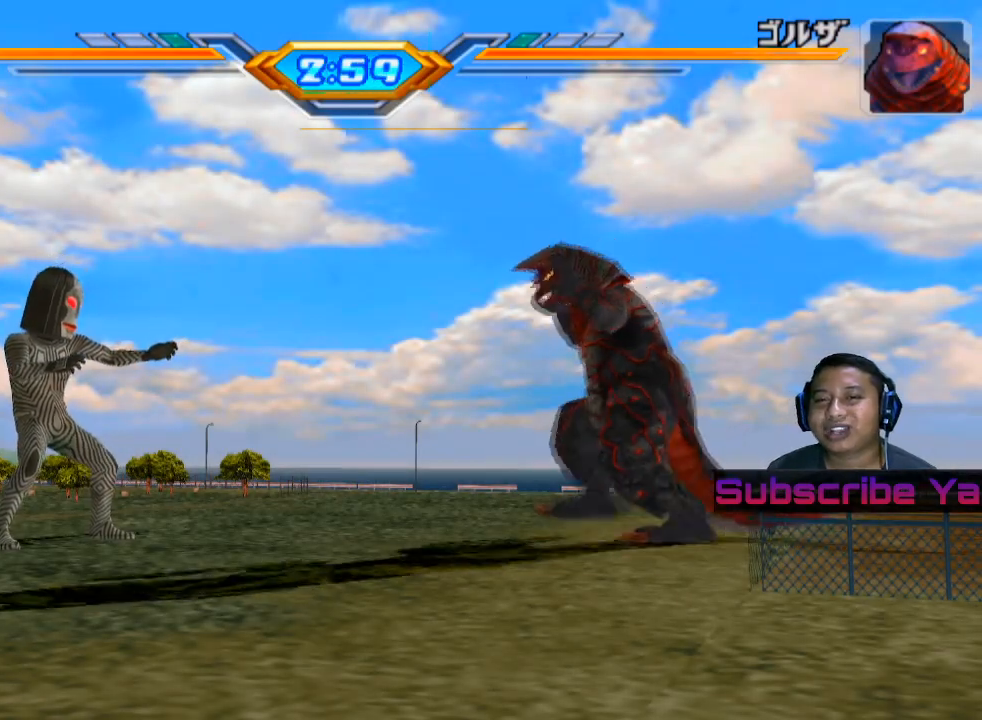
Gameplay with a controller (PlayStation layout); each line is a JSON object with the inputs held at the frame after it. "events" lists button and stick changes between this image and that frame as [ms after this image, input, new state], when the widget could be followed in between. Not read: right_stick.
{"buttons": [], "left_stick": "center", "events": [[320, "left_stick", "right"], [400, "left_stick", "center"]]}
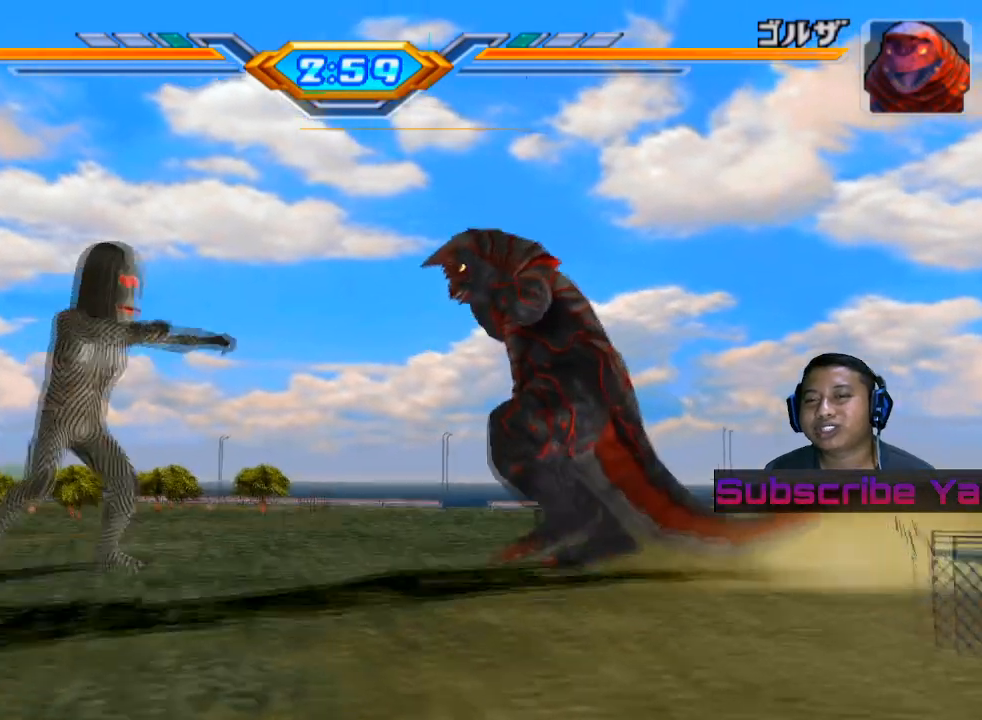
{"buttons": [], "left_stick": "right", "events": [[20, "left_stick", "right"], [300, "SQUARE", "down"], [420, "SQUARE", "up"]]}
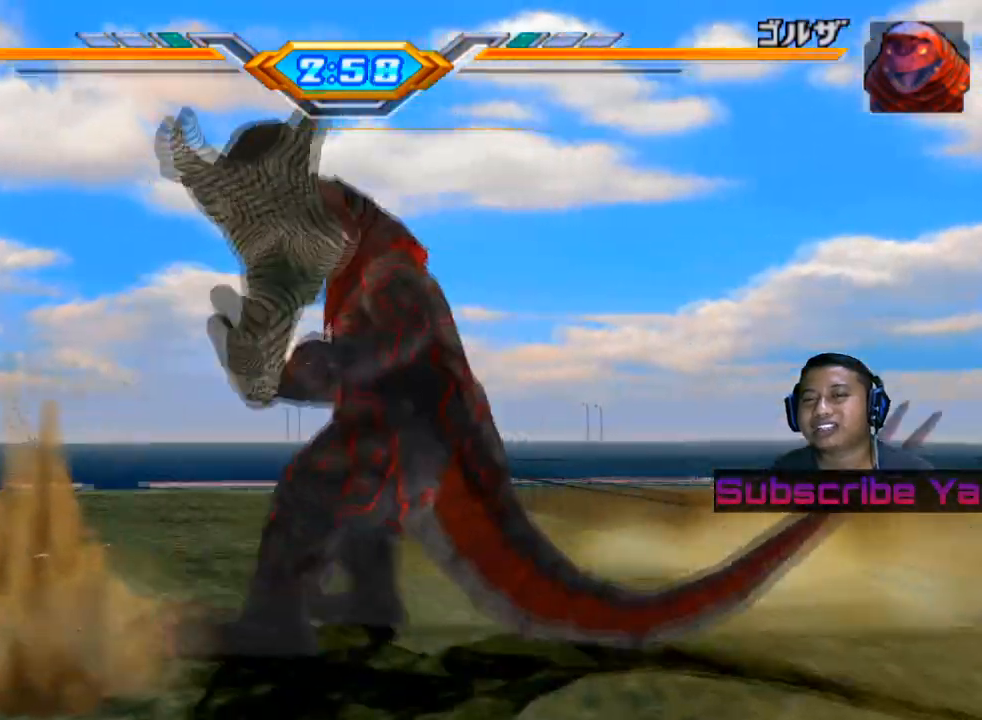
{"buttons": [], "left_stick": "right", "events": [[40, "SQUARE", "down"], [120, "SQUARE", "up"], [260, "SQUARE", "down"], [320, "SQUARE", "up"]]}
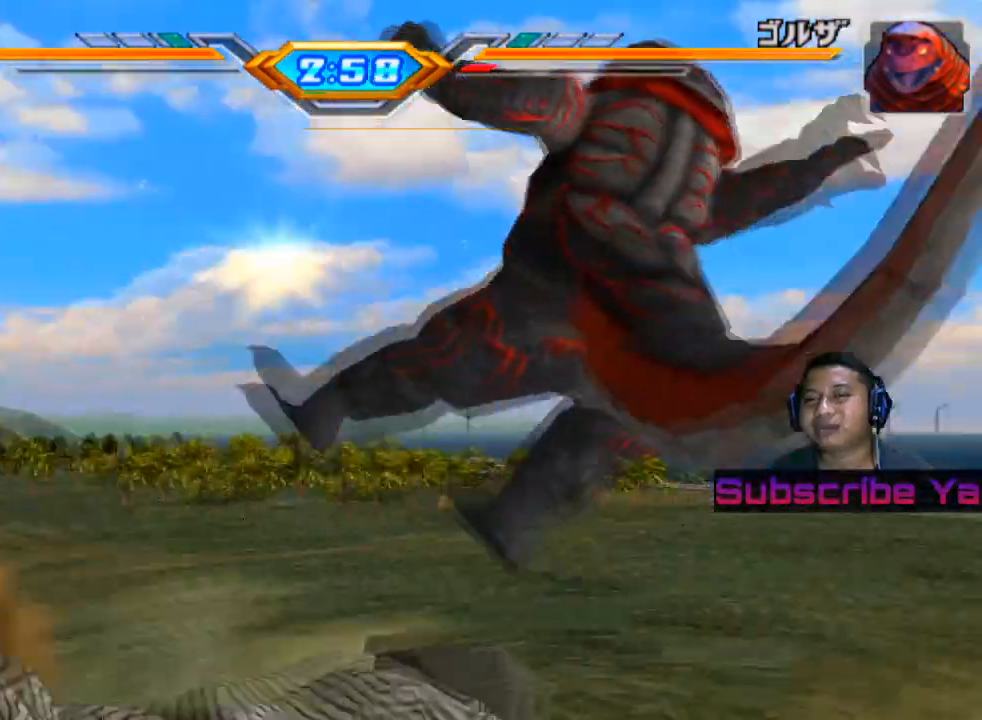
{"buttons": [], "left_stick": "center", "events": [[80, "left_stick", "center"]]}
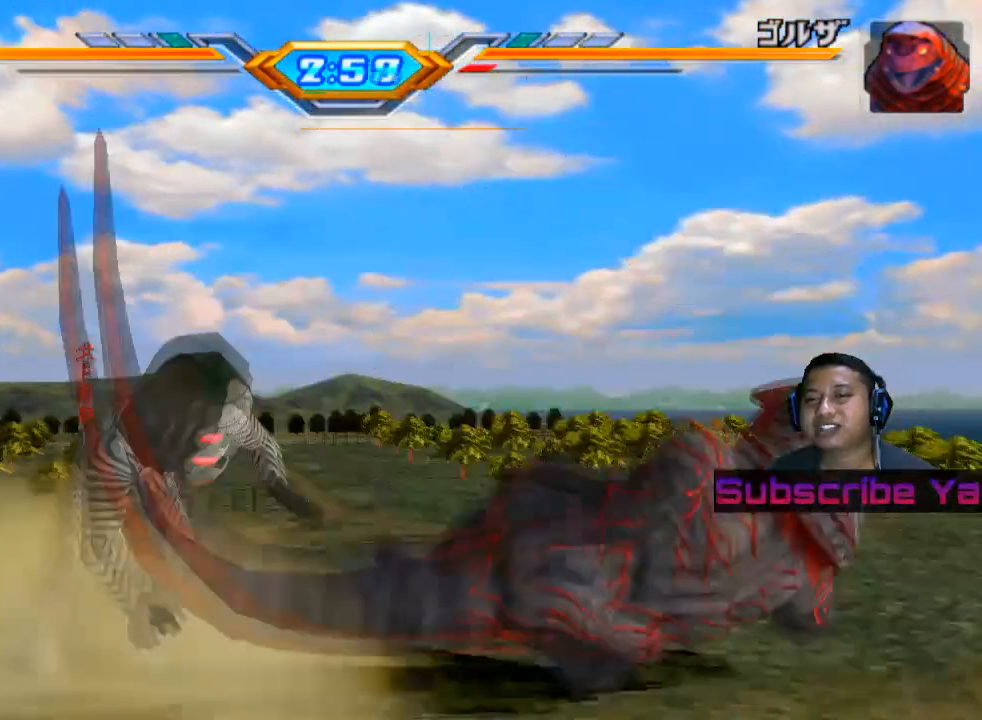
{"buttons": [], "left_stick": "center", "events": [[340, "left_stick", "right"], [440, "left_stick", "center"]]}
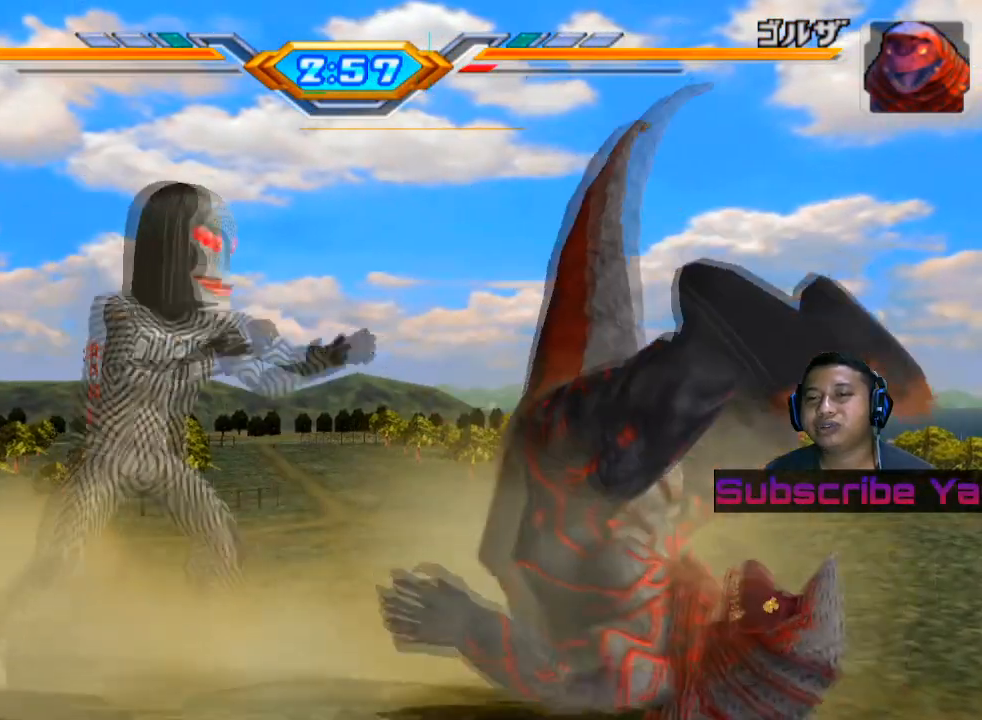
{"buttons": [], "left_stick": "right", "events": [[40, "left_stick", "right"]]}
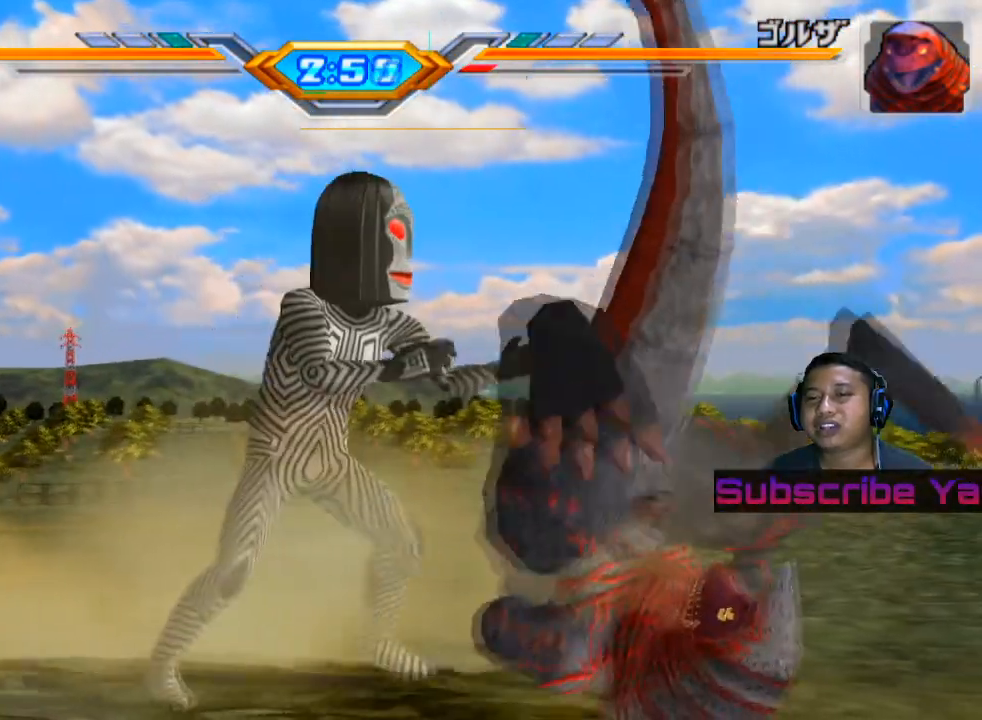
{"buttons": [], "left_stick": "center", "events": [[300, "left_stick", "center"]]}
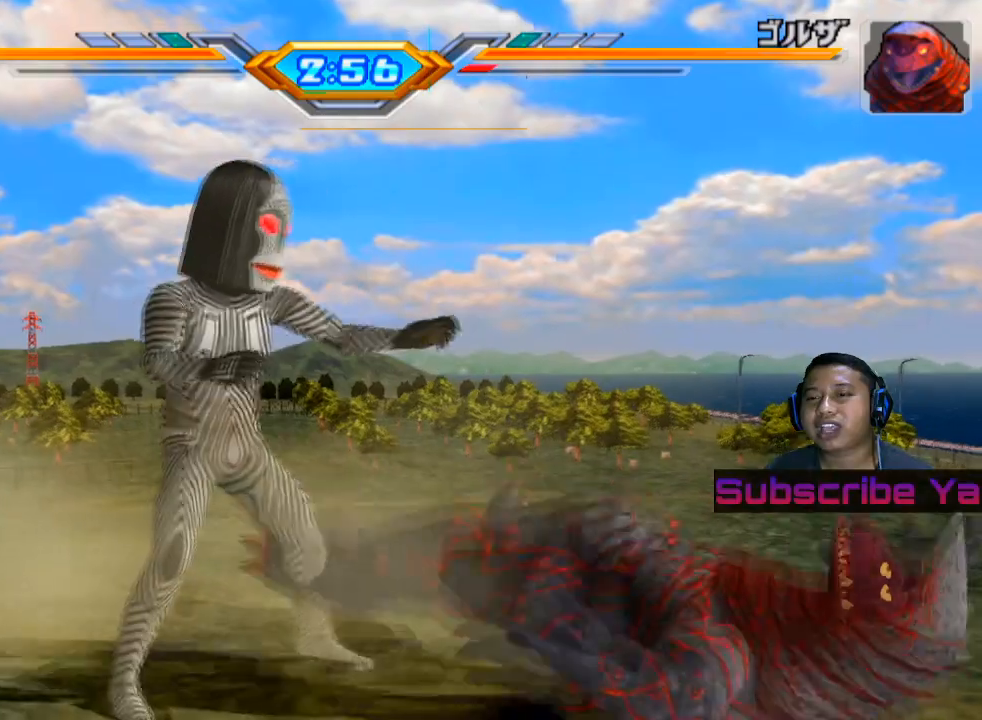
{"buttons": [], "left_stick": "center", "events": []}
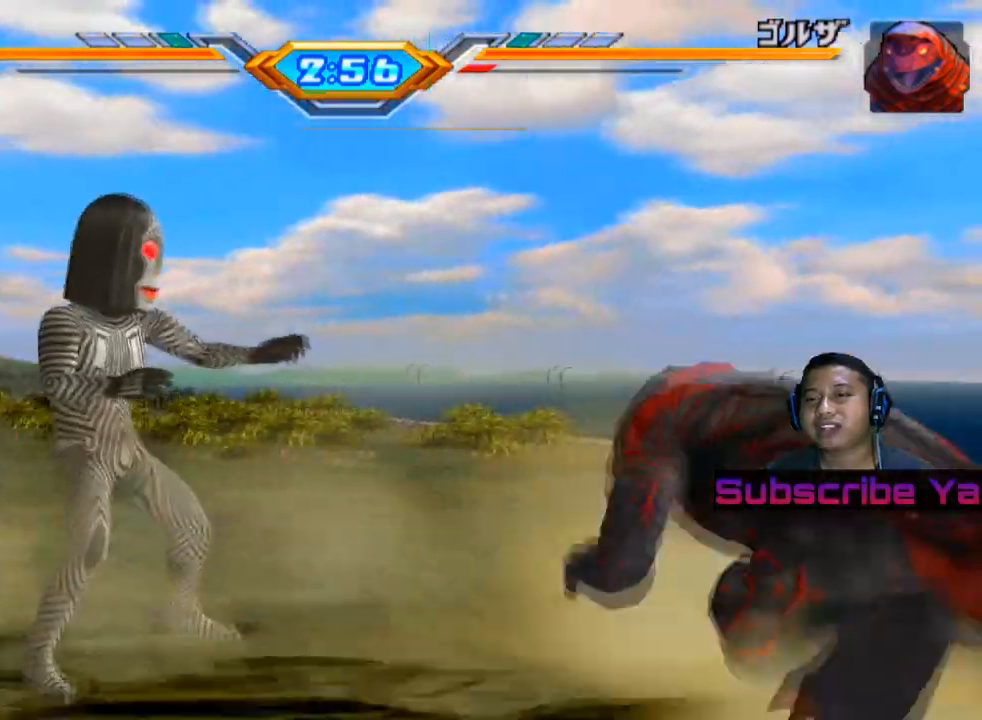
{"buttons": [], "left_stick": "right", "events": [[80, "left_stick", "right"], [220, "left_stick", "center"], [320, "left_stick", "right"]]}
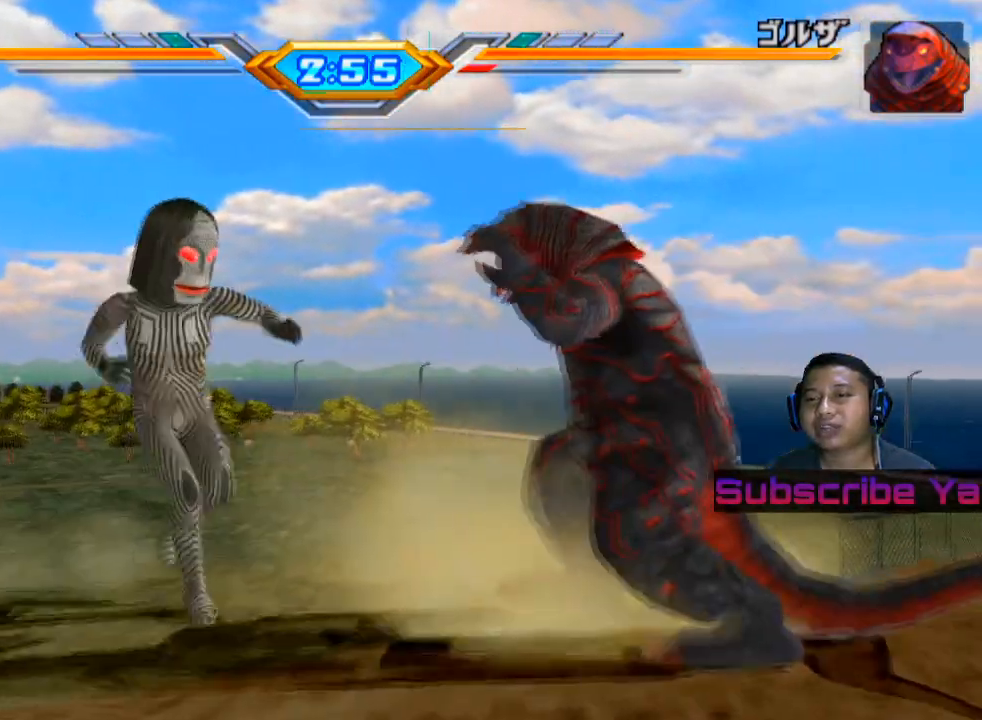
{"buttons": [], "left_stick": "right", "events": [[200, "SQUARE", "down"], [340, "SQUARE", "up"], [420, "SQUARE", "down"], [500, "SQUARE", "up"]]}
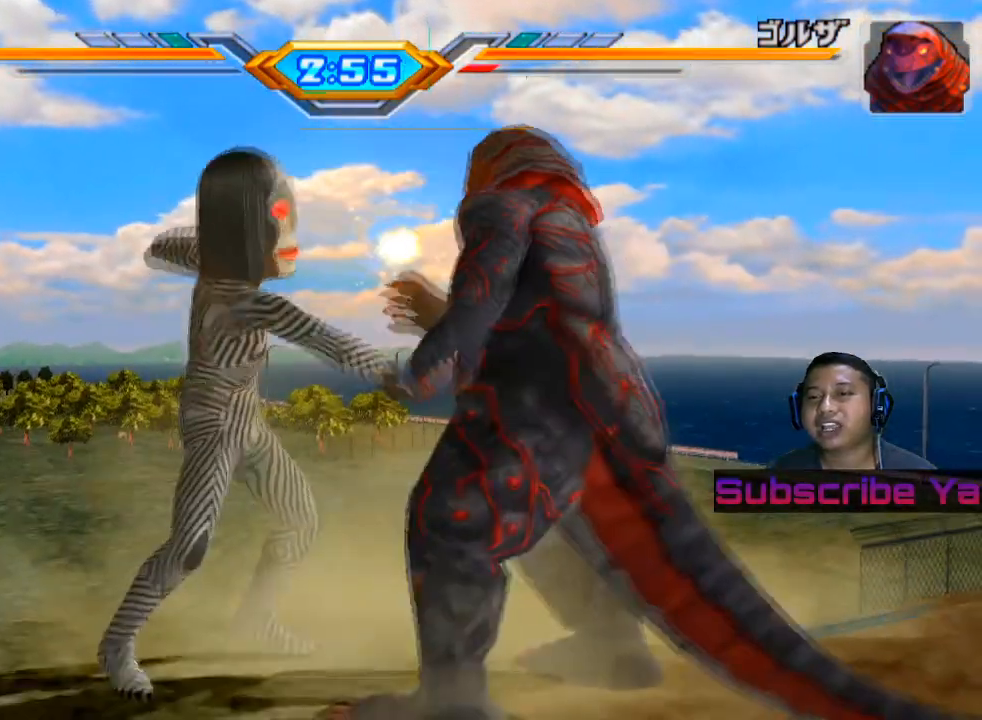
{"buttons": [], "left_stick": "right", "events": [[140, "SQUARE", "down"], [220, "SQUARE", "up"], [360, "SQUARE", "down"], [460, "SQUARE", "up"]]}
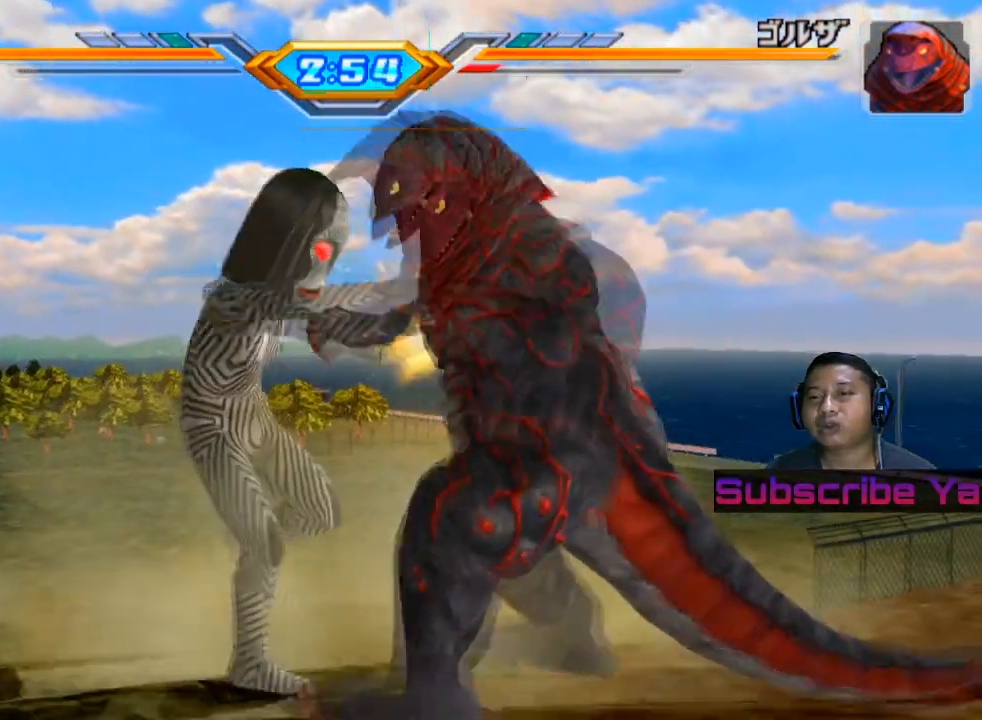
{"buttons": ["SQUARE"], "left_stick": "right", "events": [[80, "SQUARE", "down"], [180, "SQUARE", "up"], [320, "SQUARE", "down"], [420, "SQUARE", "up"], [500, "SQUARE", "down"]]}
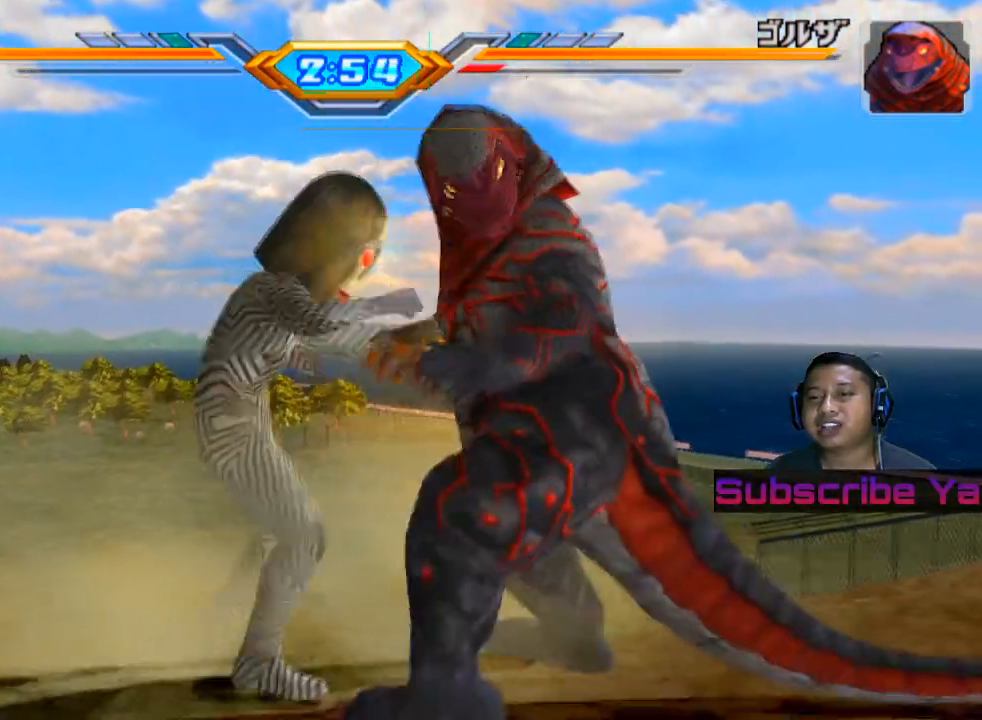
{"buttons": [], "left_stick": "right", "events": [[100, "SQUARE", "up"], [220, "SQUARE", "down"], [300, "SQUARE", "up"], [420, "SQUARE", "down"], [500, "SQUARE", "up"]]}
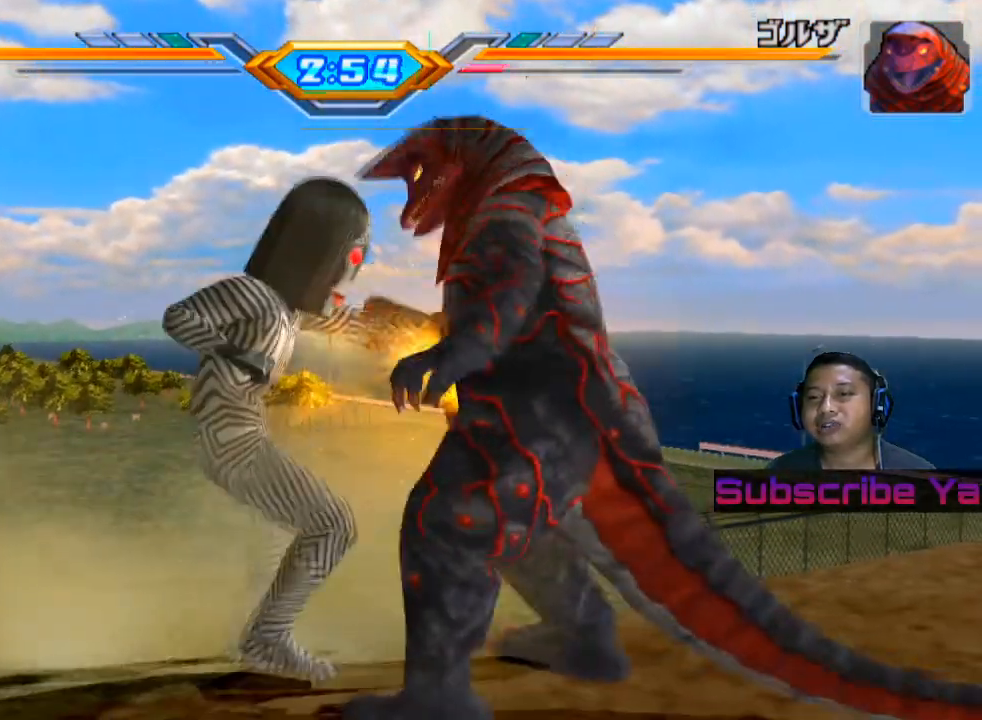
{"buttons": ["CROSS"], "left_stick": "center", "events": [[240, "CROSS", "down"], [280, "left_stick", "center"], [380, "CROSS", "up"], [480, "CROSS", "down"]]}
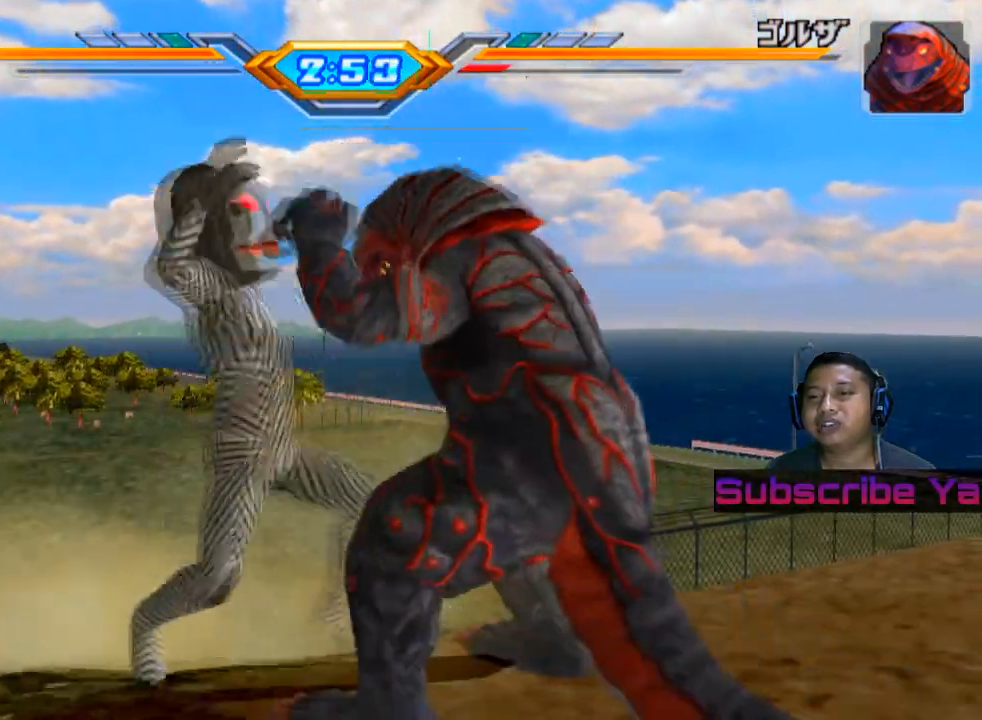
{"buttons": [], "left_stick": "center", "events": [[80, "CROSS", "up"], [180, "CROSS", "down"], [320, "CROSS", "up"]]}
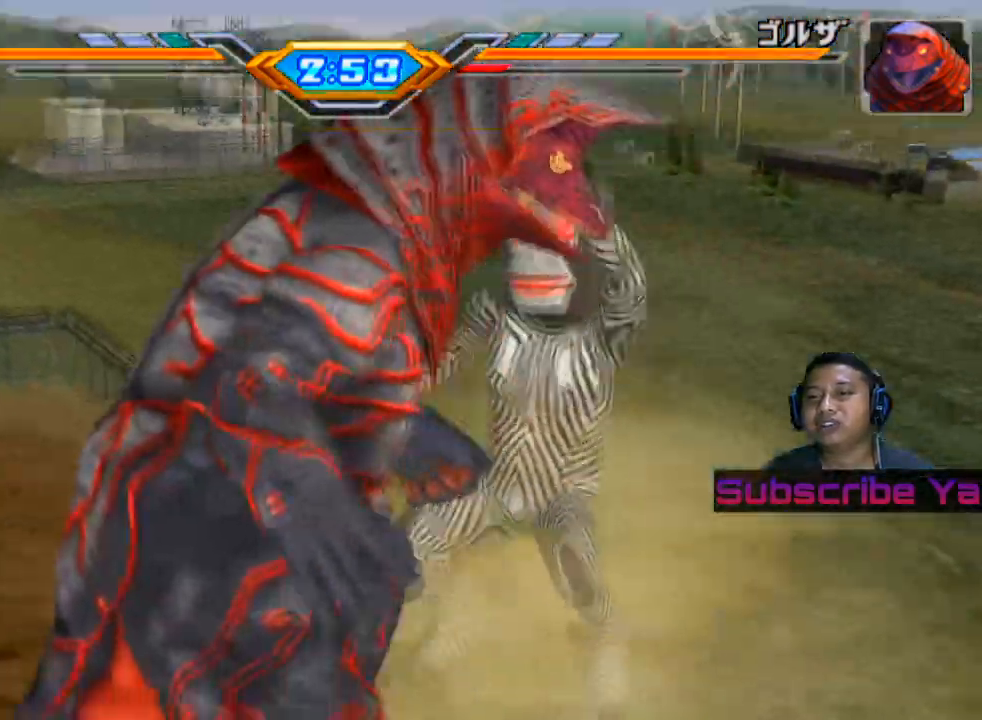
{"buttons": [], "left_stick": "center", "events": []}
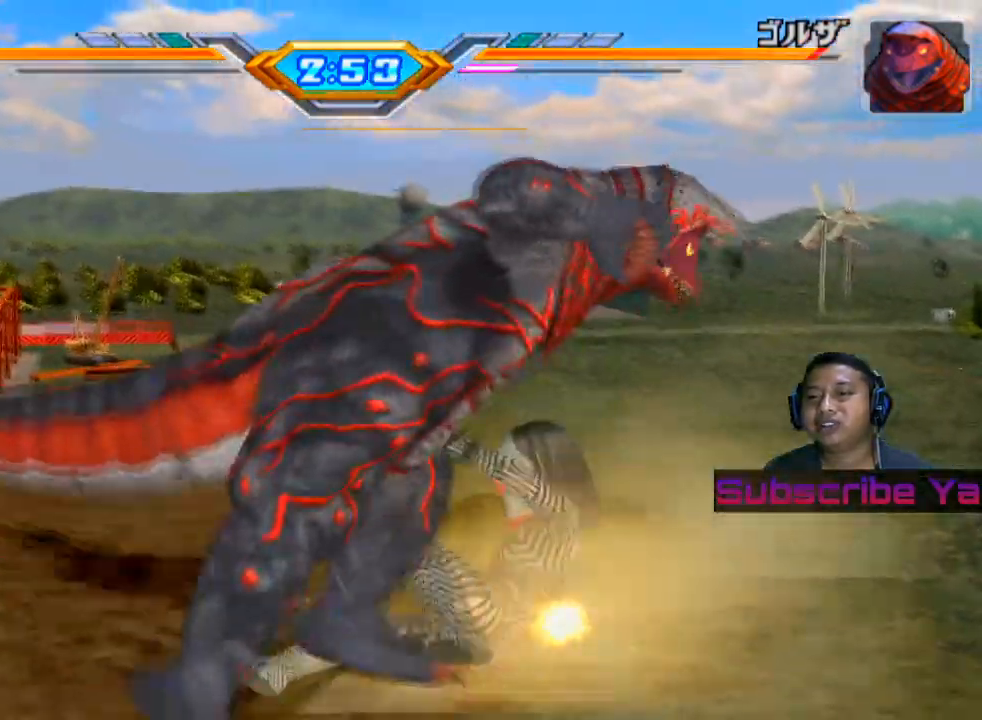
{"buttons": [], "left_stick": "center", "events": []}
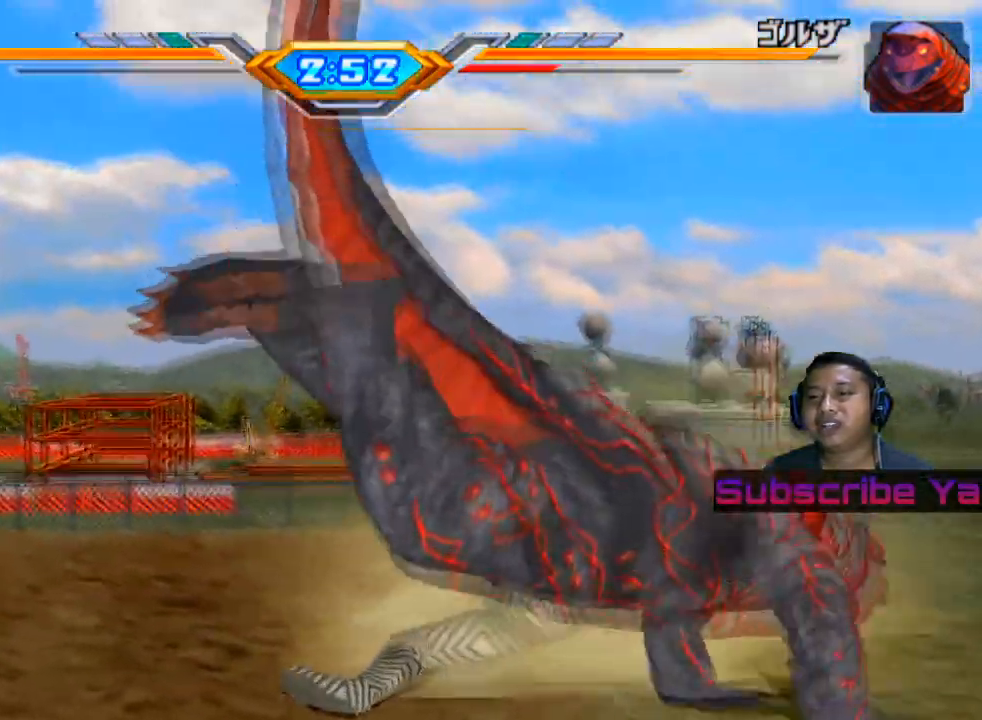
{"buttons": [], "left_stick": "center", "events": []}
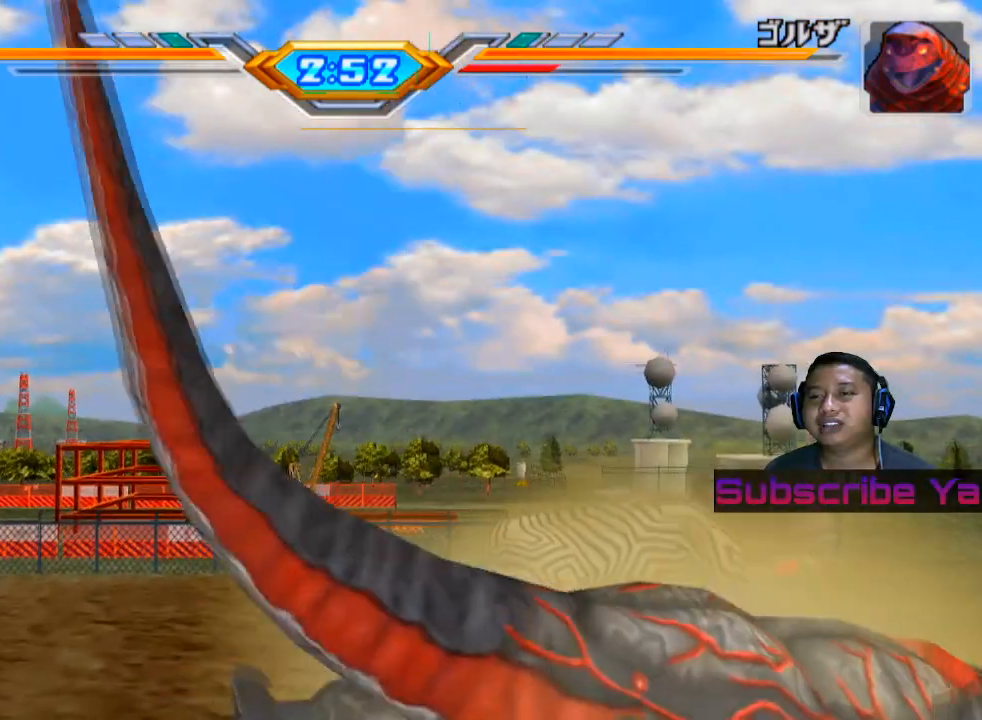
{"buttons": [], "left_stick": "center", "events": []}
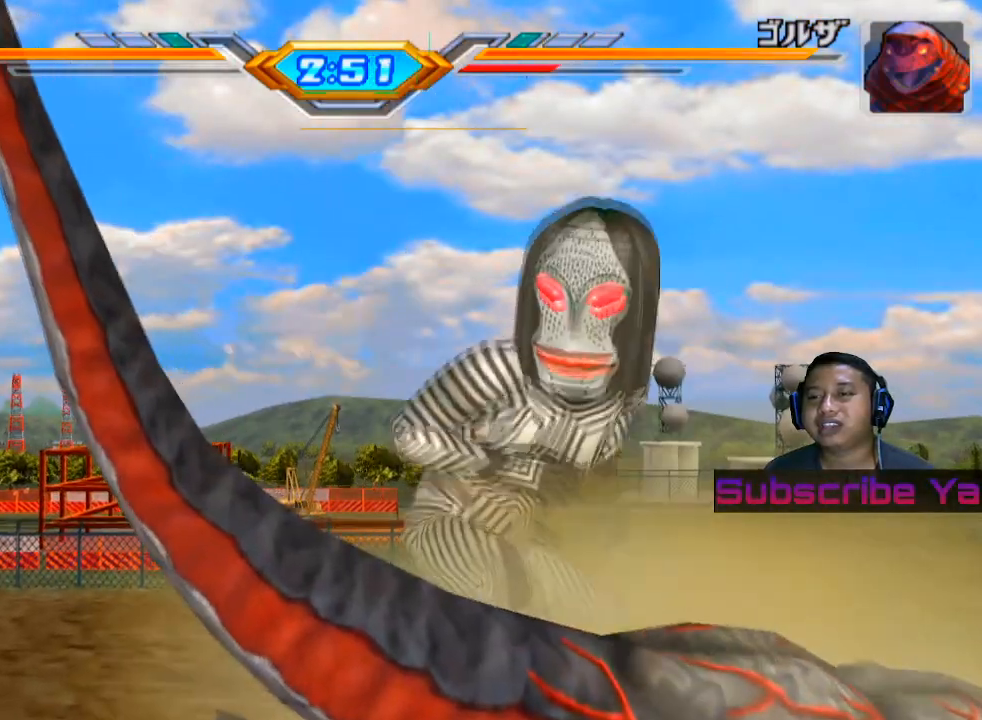
{"buttons": [], "left_stick": "center", "events": []}
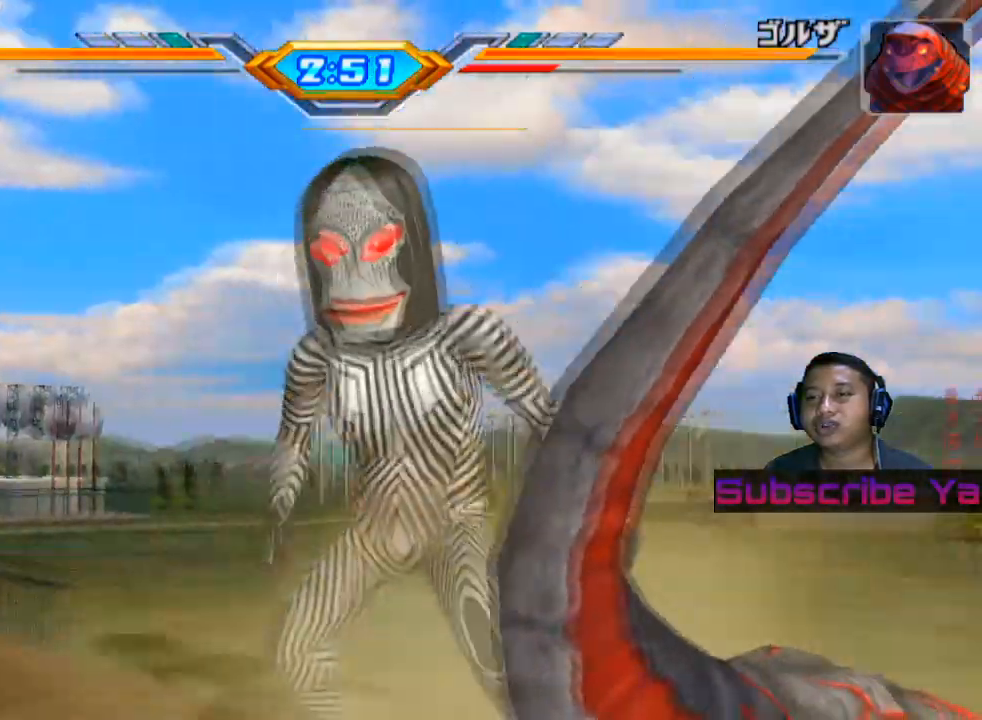
{"buttons": [], "left_stick": "center", "events": []}